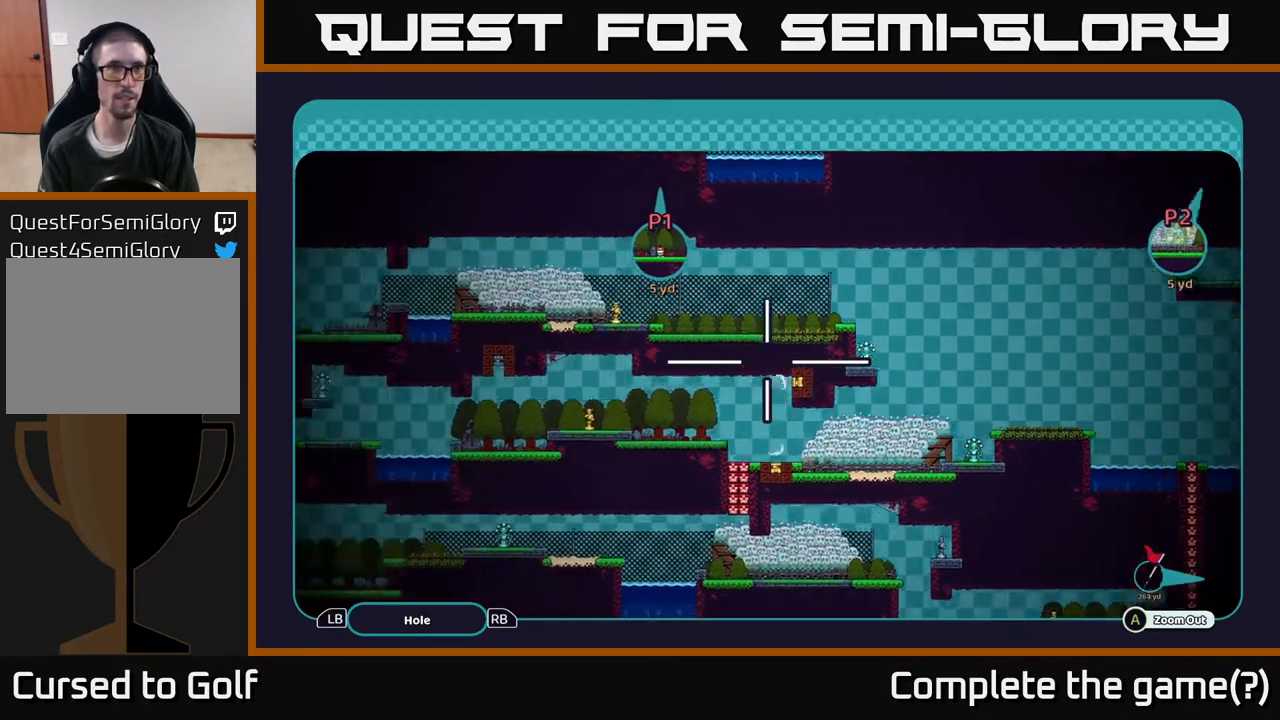
Gameplay with a controller (Xbox layout); each line is a JSON object with the inputs held at the frame after it. "events" lists button and stick changes between this image and that frame as [ms after this image, input, new state], when the widget could be followed in between.
{"buttons": ["A"], "left_stick": "center", "right_stick": "center", "events": [[417, "left_stick", "center"]]}
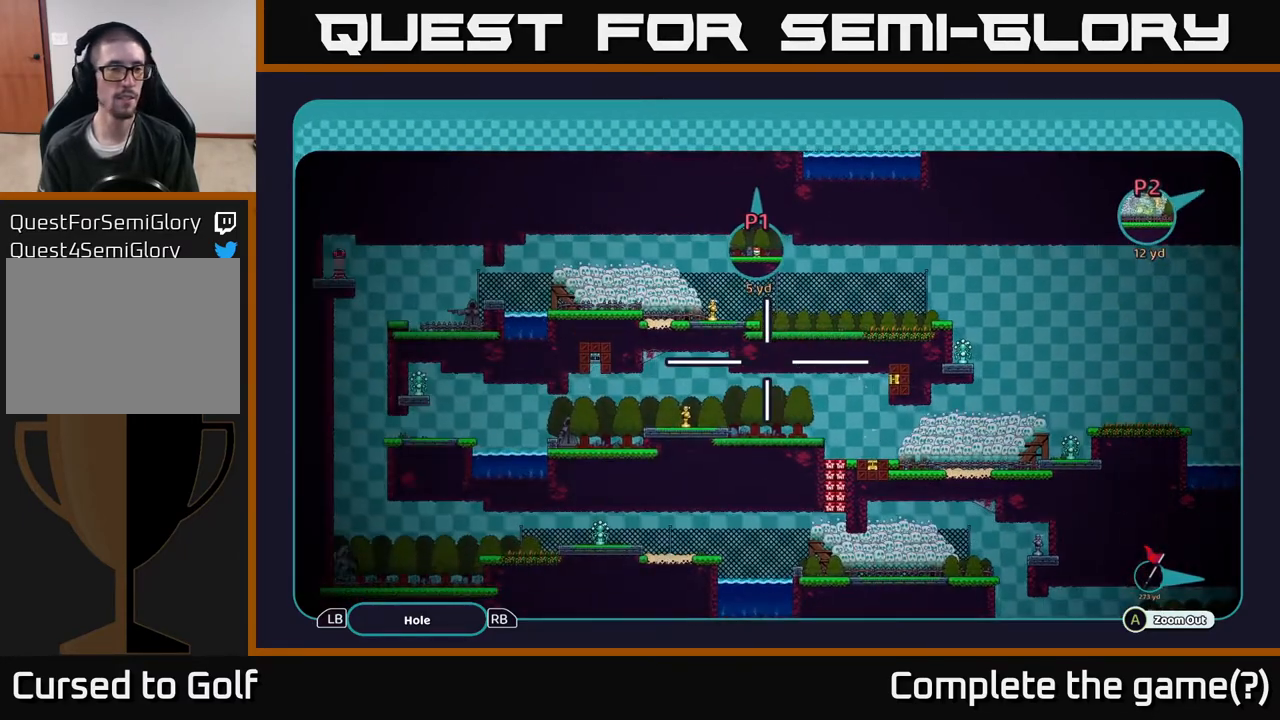
{"buttons": ["A"], "left_stick": "center", "right_stick": "center", "events": []}
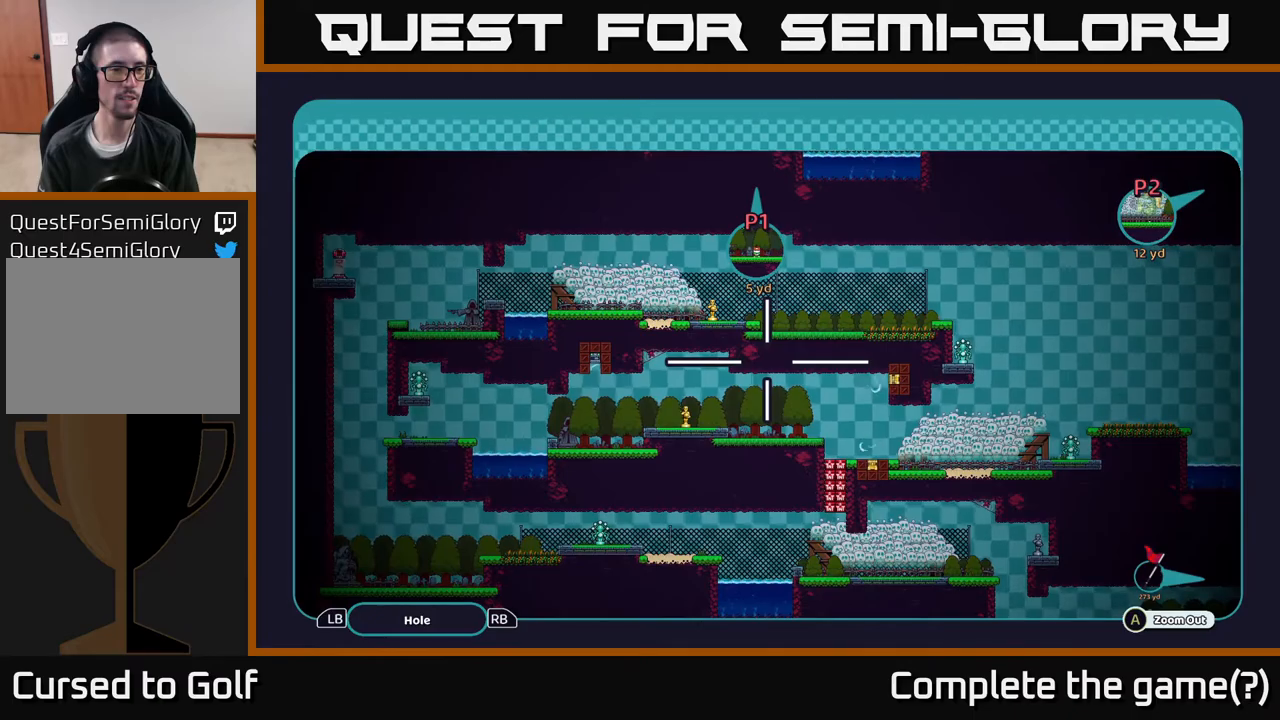
{"buttons": ["A"], "left_stick": "right", "right_stick": "center", "events": [[300, "left_stick", "right"]]}
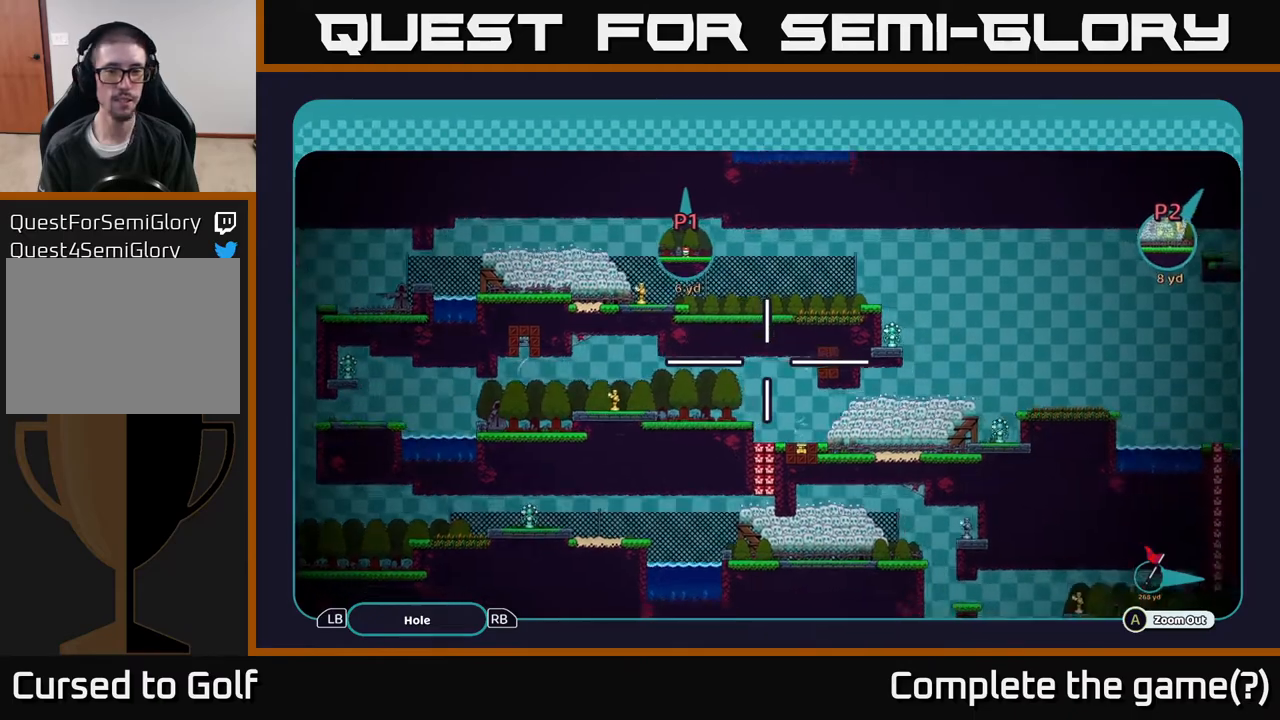
{"buttons": ["A"], "left_stick": "up-right", "right_stick": "center", "events": [[417, "left_stick", "up-right"]]}
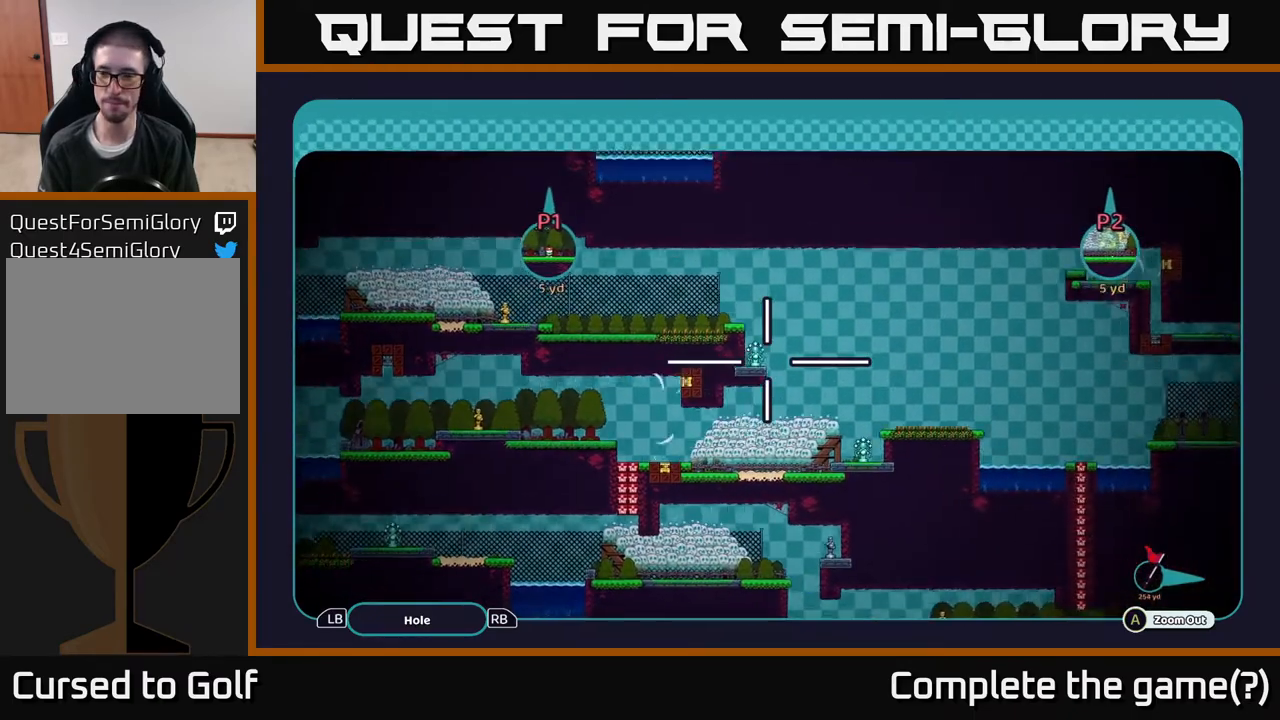
{"buttons": ["A"], "left_stick": "up-right", "right_stick": "center", "events": []}
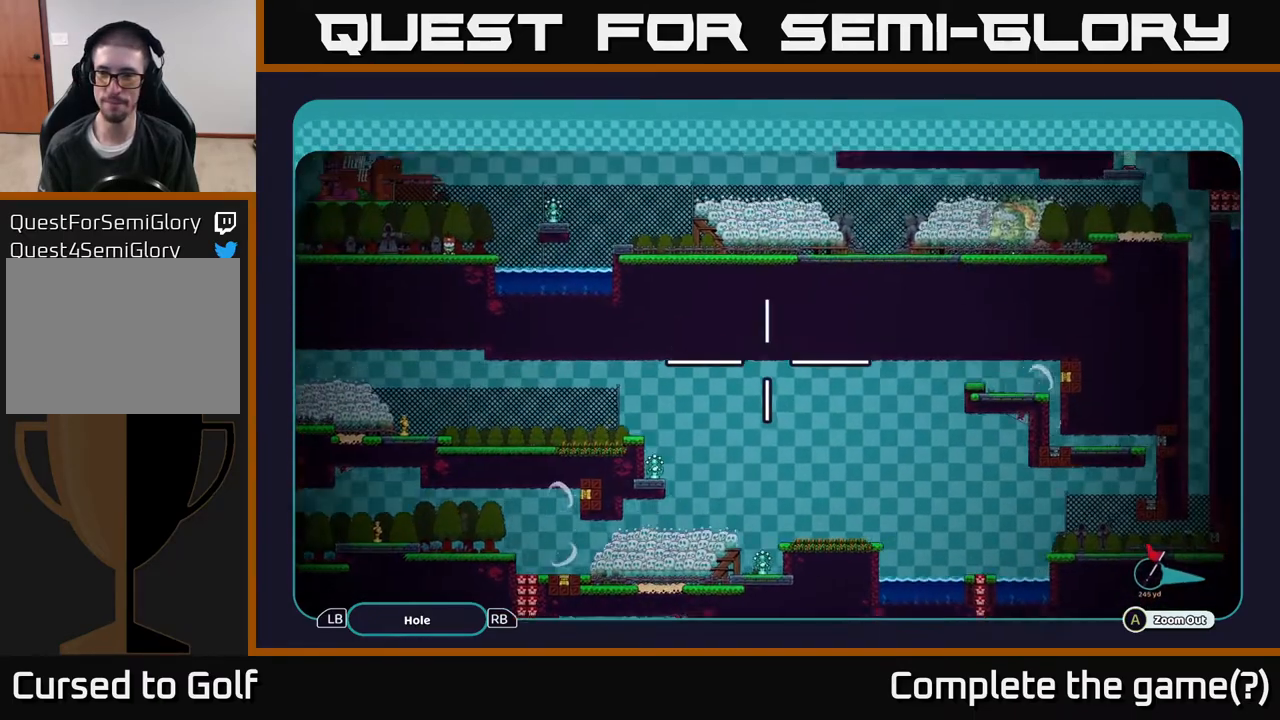
{"buttons": ["A"], "left_stick": "center", "right_stick": "center", "events": [[300, "left_stick", "right"], [417, "left_stick", "center"]]}
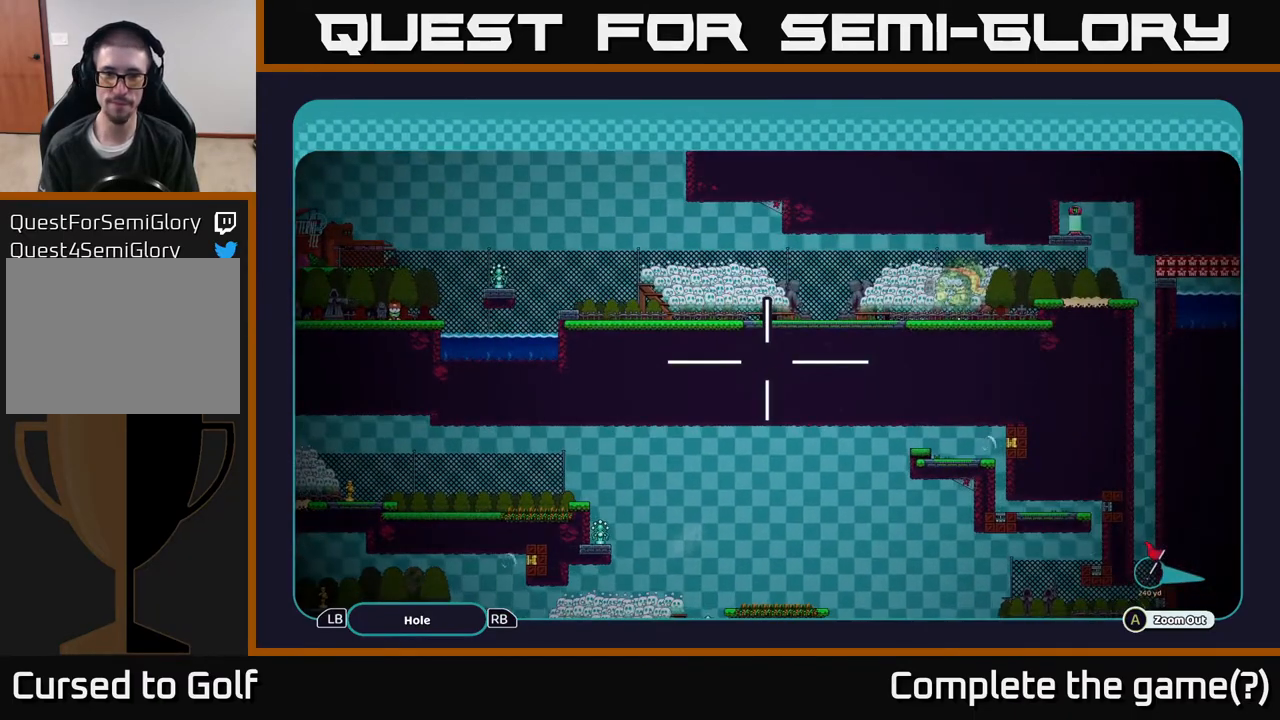
{"buttons": ["A"], "left_stick": "center", "right_stick": "center", "events": []}
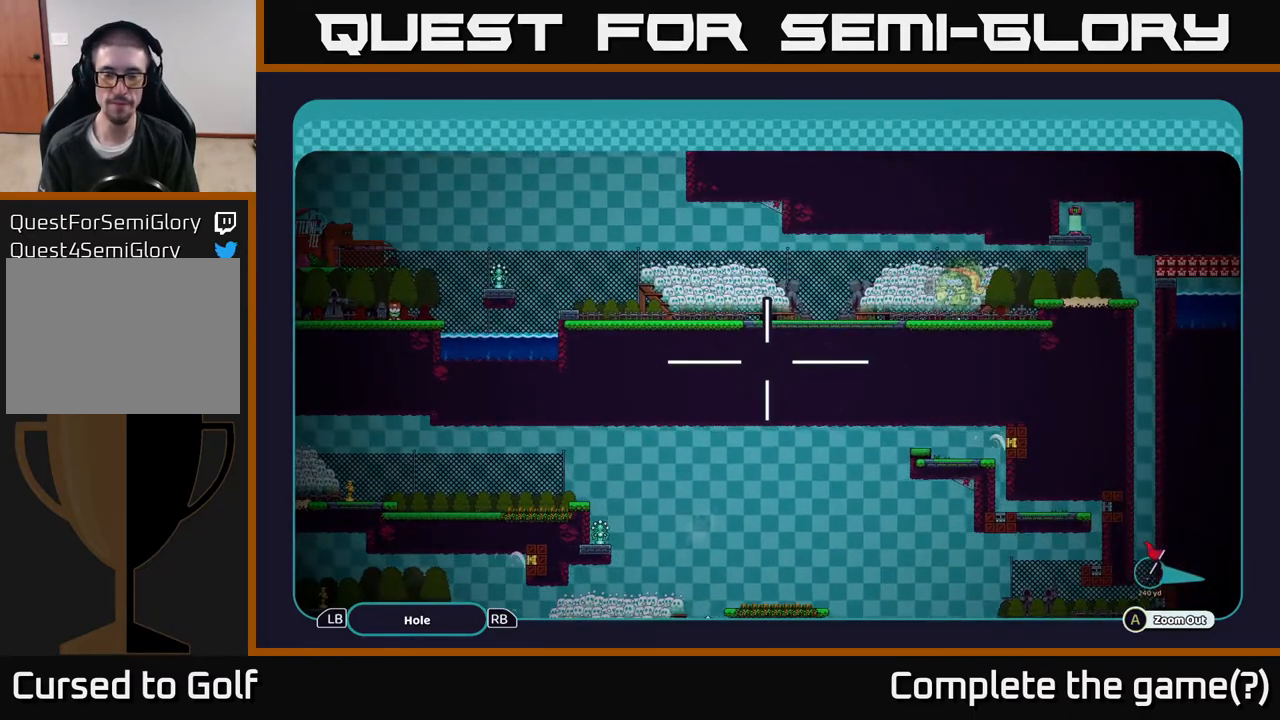
{"buttons": ["A"], "left_stick": "center", "right_stick": "center", "events": []}
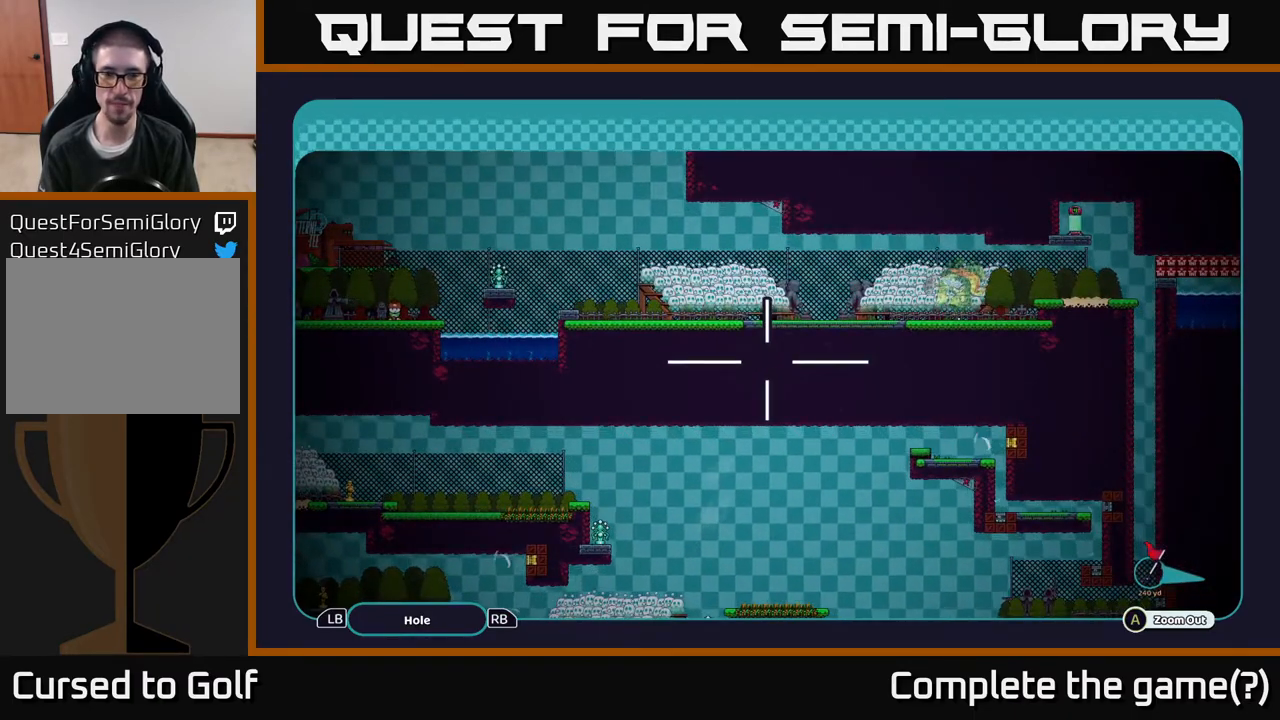
{"buttons": ["A"], "left_stick": "center", "right_stick": "center", "events": []}
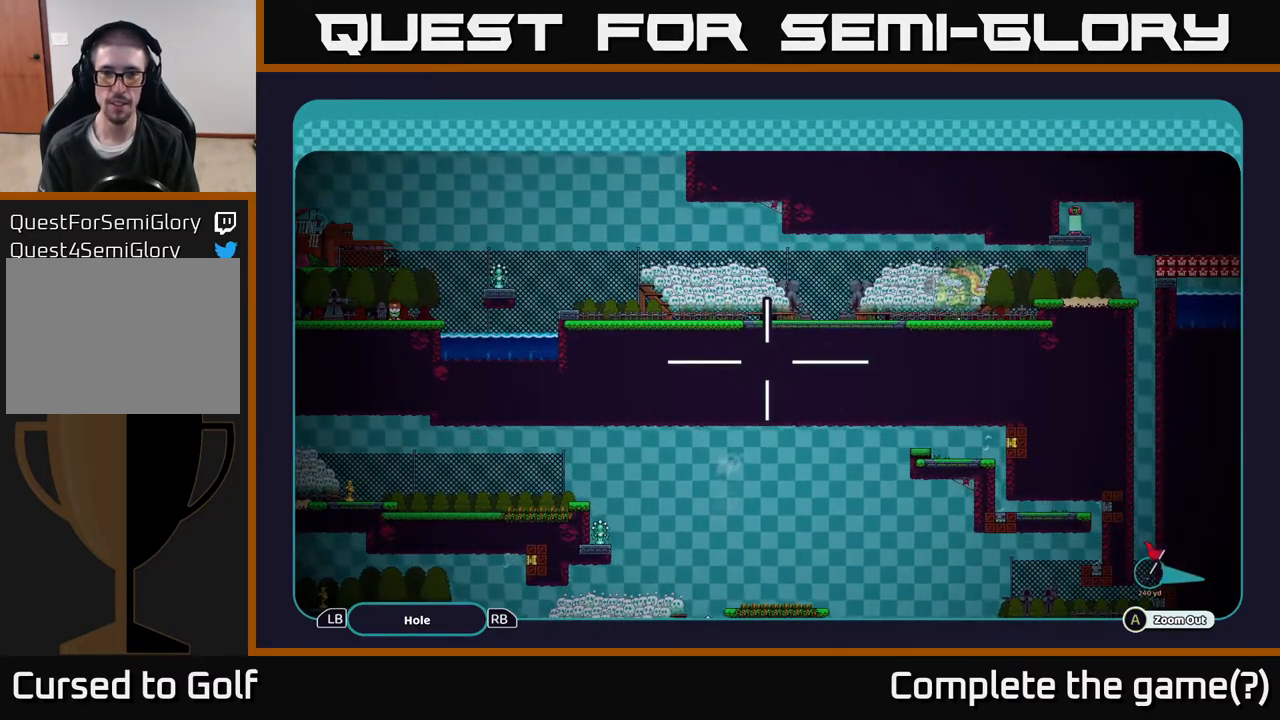
{"buttons": ["A"], "left_stick": "center", "right_stick": "center", "events": []}
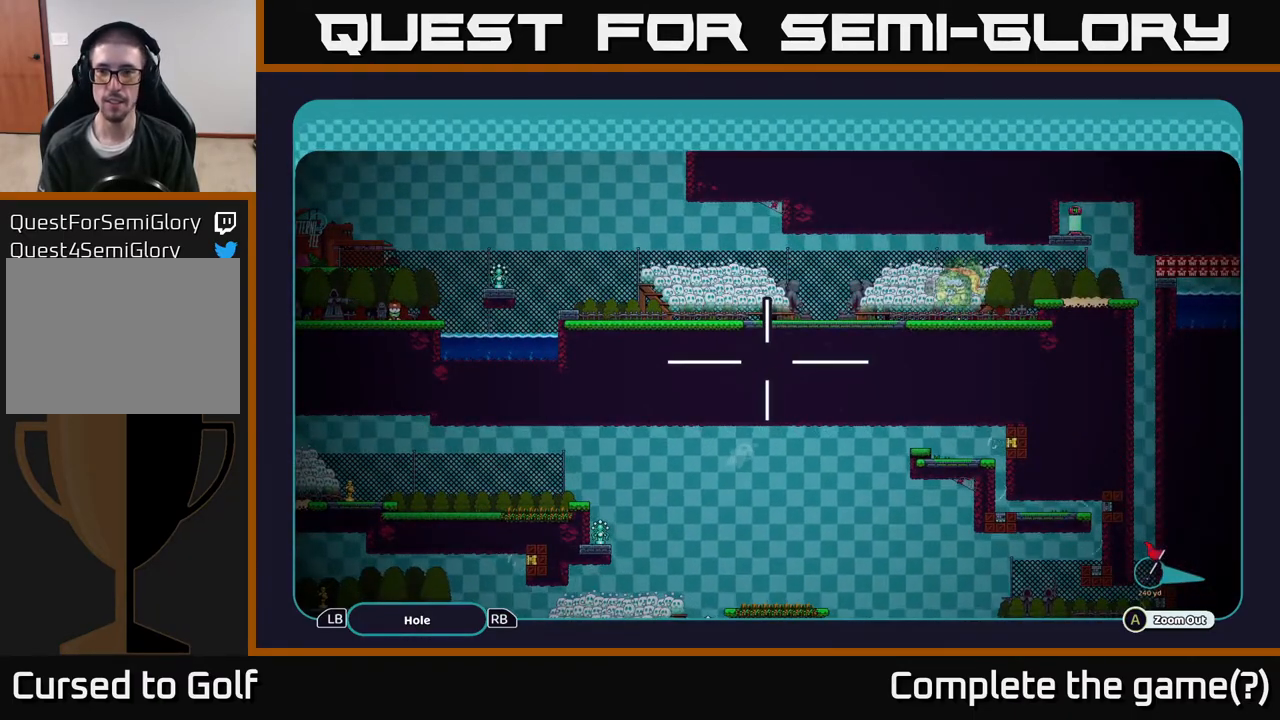
{"buttons": ["A"], "left_stick": "center", "right_stick": "center", "events": []}
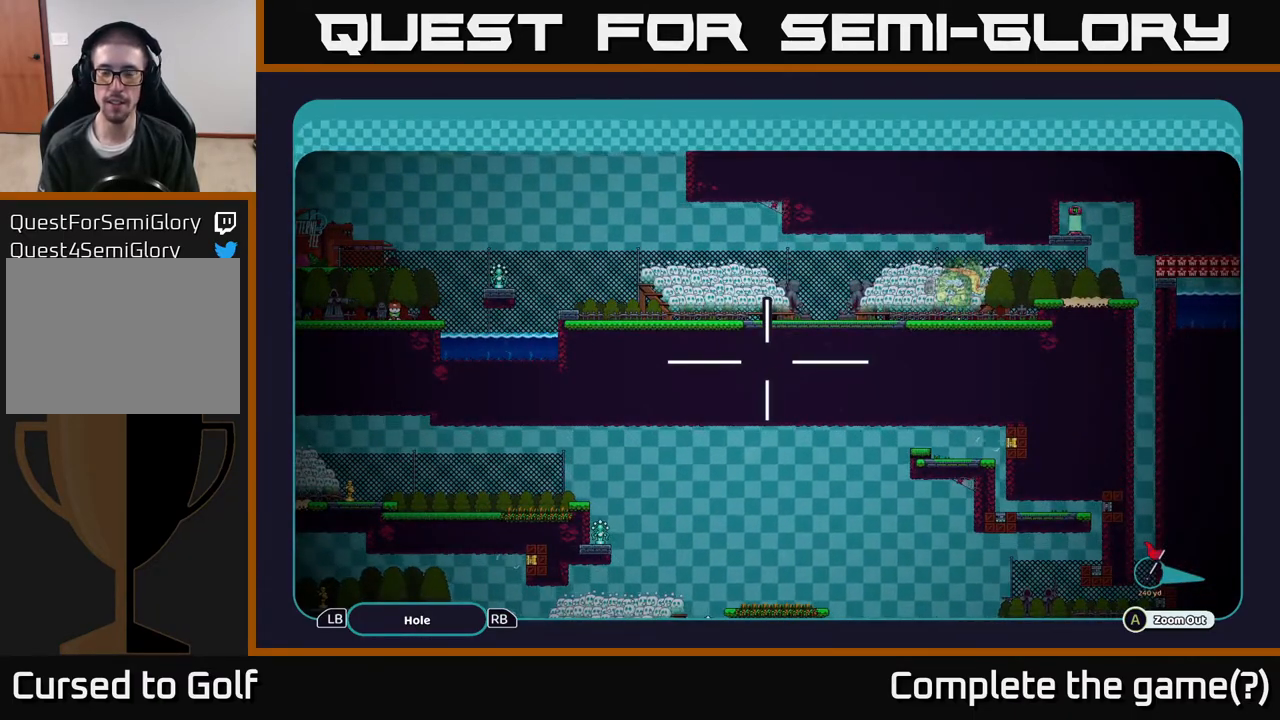
{"buttons": ["A"], "left_stick": "up-right", "right_stick": "center", "events": [[217, "left_stick", "up"], [383, "left_stick", "up-right"]]}
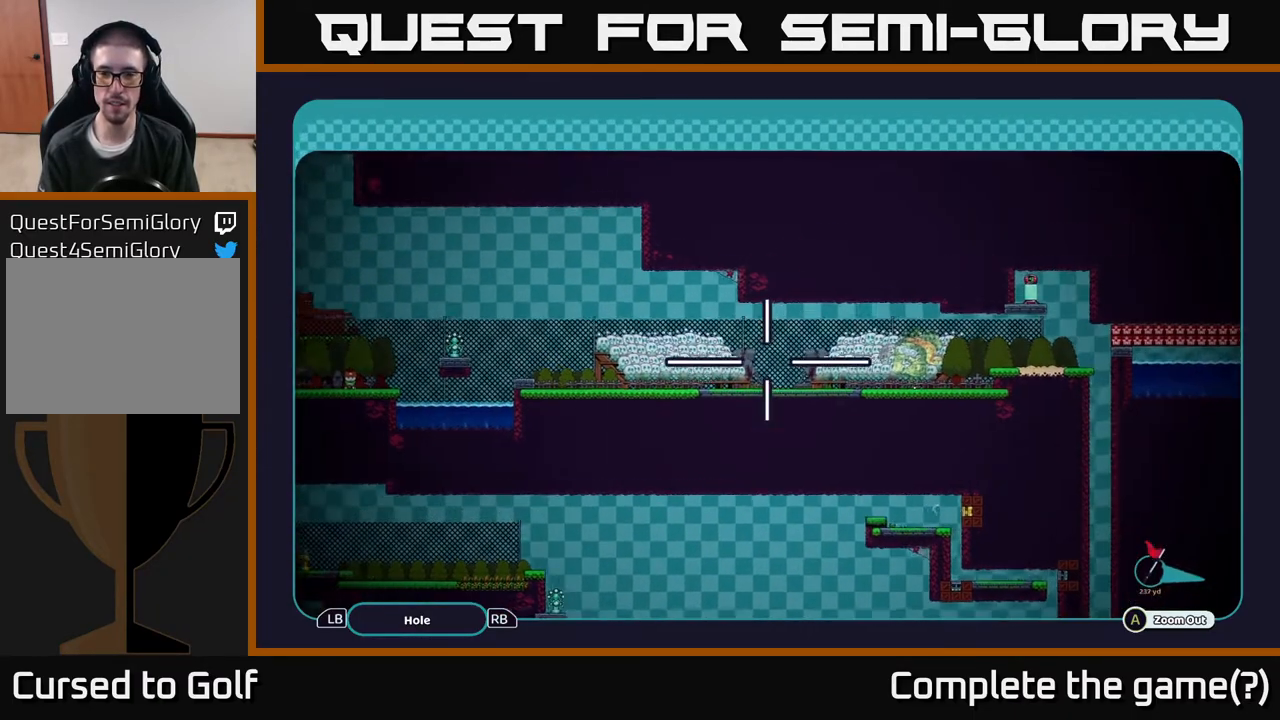
{"buttons": ["A"], "left_stick": "right", "right_stick": "center", "events": [[17, "left_stick", "right"]]}
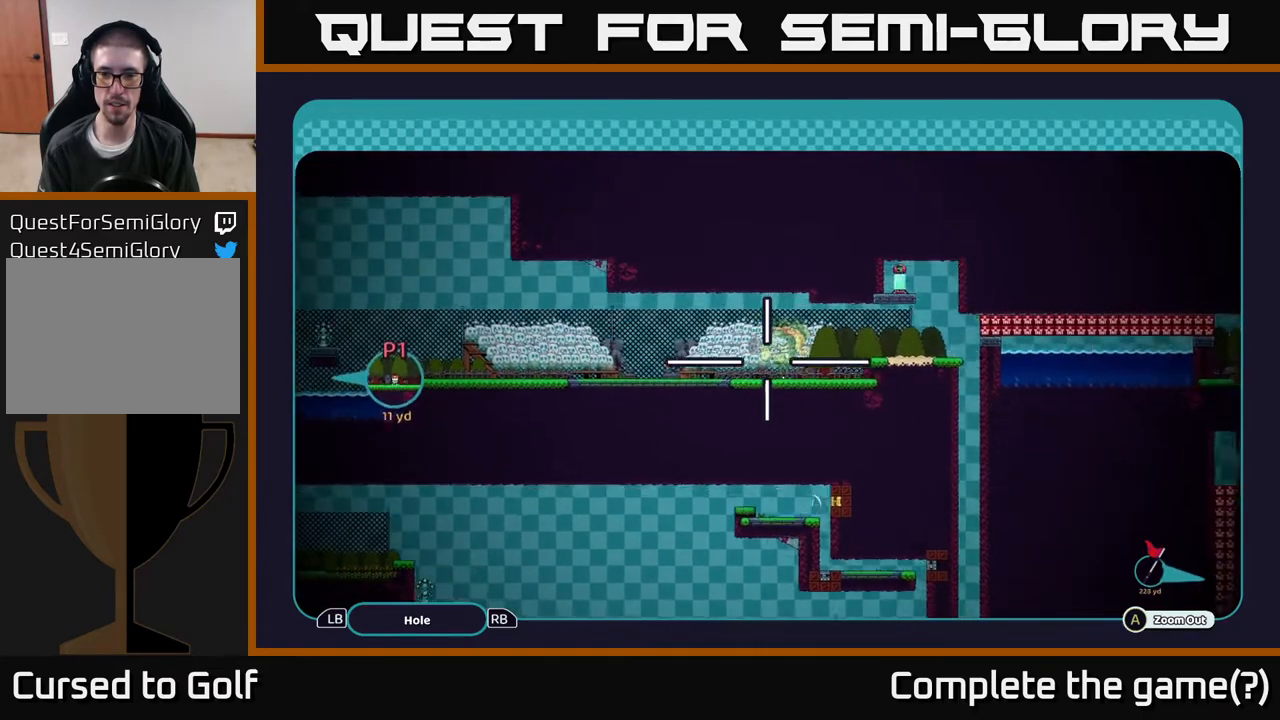
{"buttons": ["A"], "left_stick": "left", "right_stick": "center", "events": [[250, "left_stick", "center"], [333, "left_stick", "left"]]}
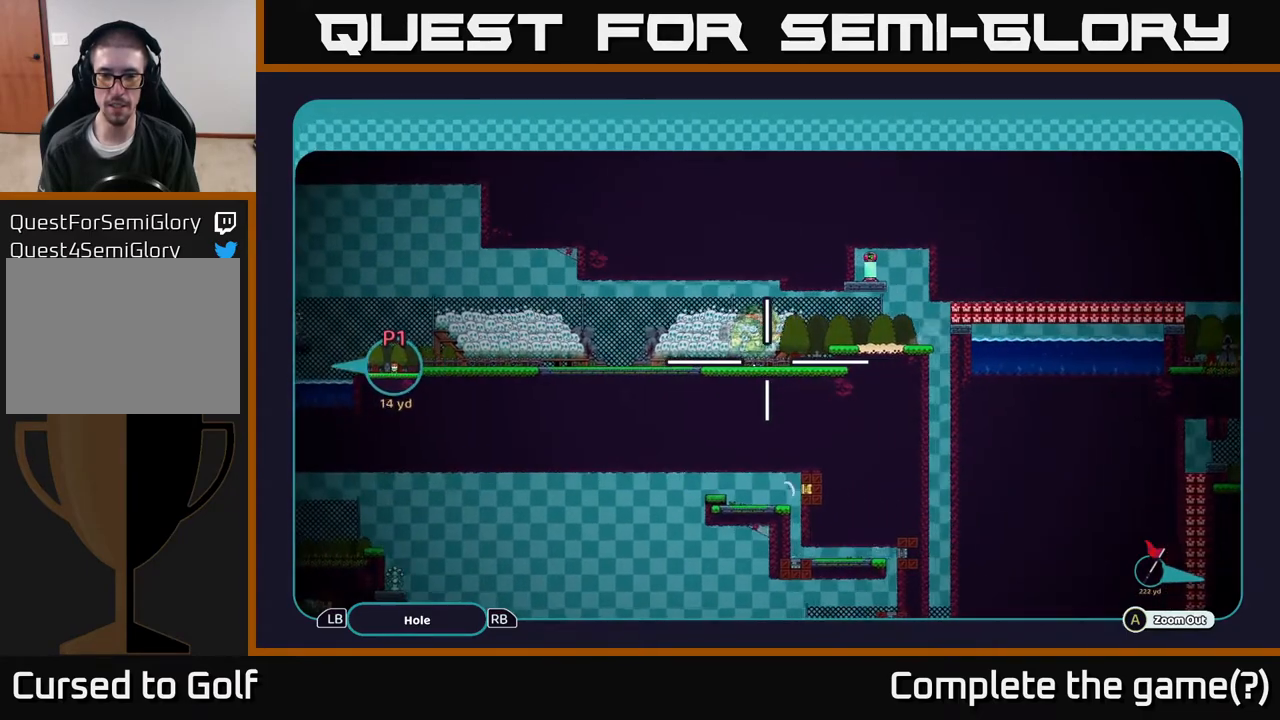
{"buttons": ["A"], "left_stick": "left", "right_stick": "center", "events": [[17, "left_stick", "right"], [133, "left_stick", "left"], [317, "left_stick", "right"], [417, "left_stick", "left"]]}
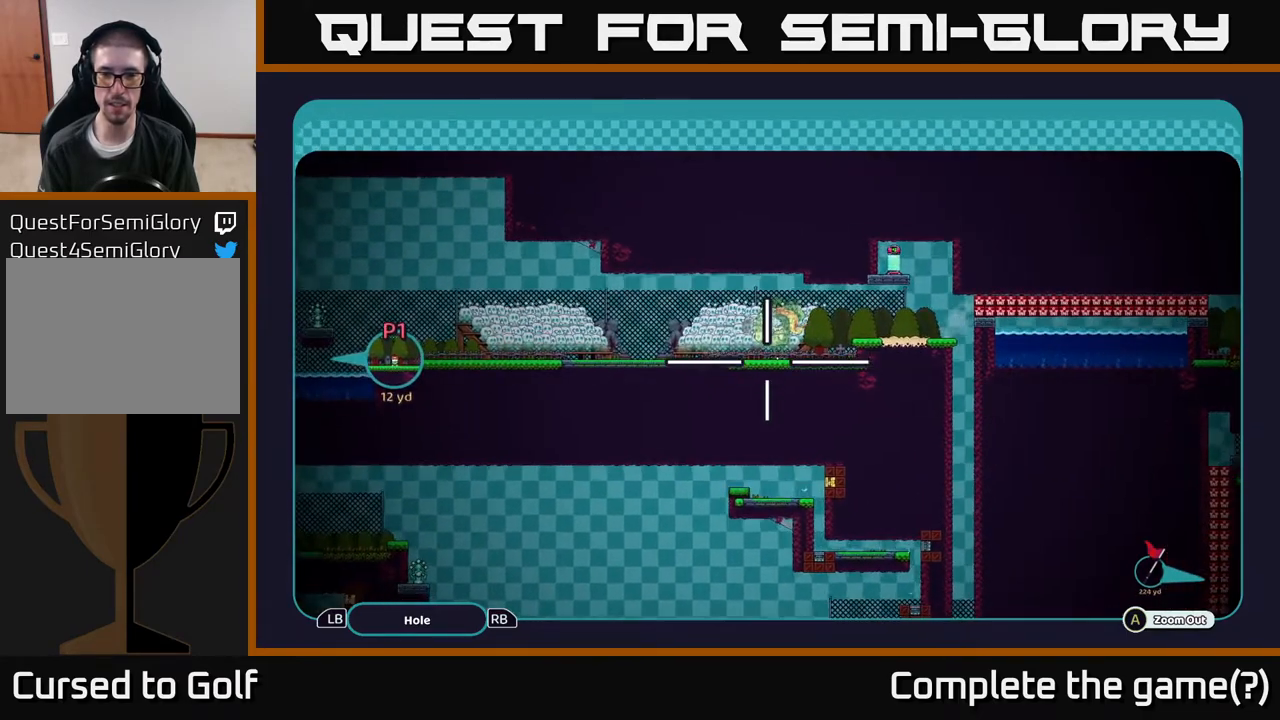
{"buttons": ["A"], "left_stick": "center", "right_stick": "center", "events": [[50, "left_stick", "right"], [167, "left_stick", "up"], [217, "left_stick", "left"], [300, "left_stick", "center"]]}
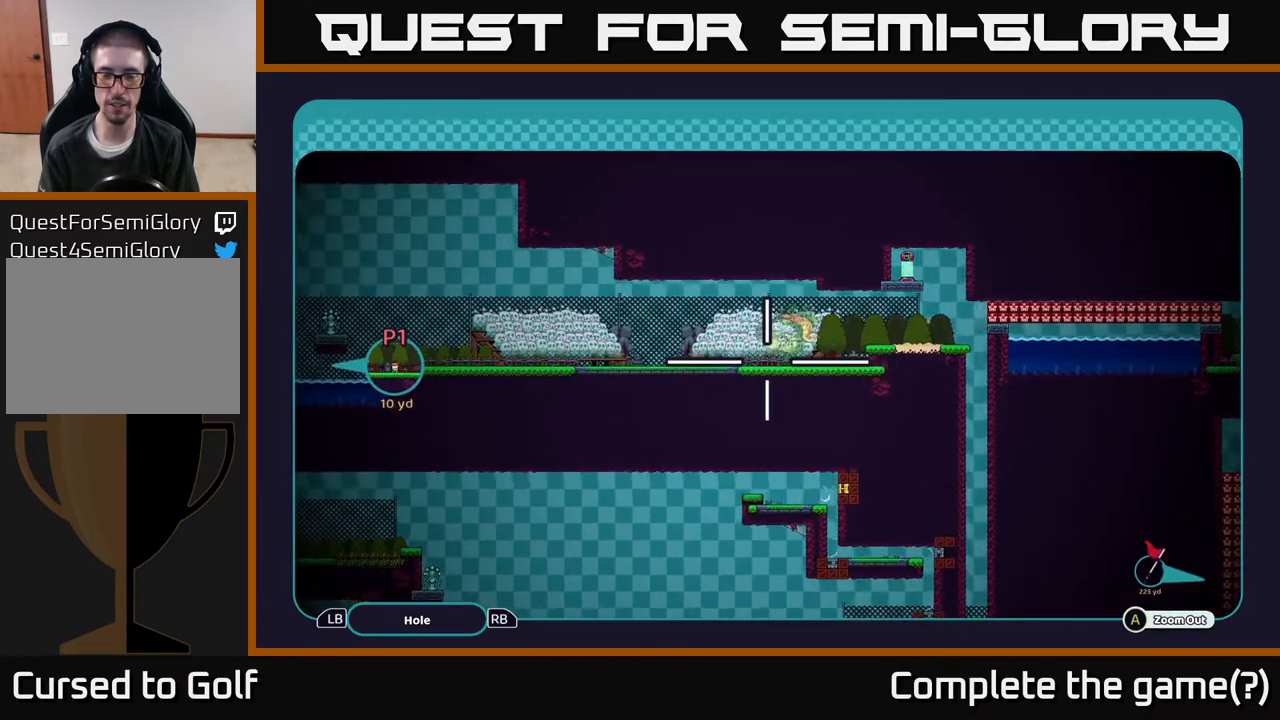
{"buttons": ["A"], "left_stick": "right", "right_stick": "center", "events": [[33, "left_stick", "right"], [217, "left_stick", "up-right"], [400, "left_stick", "right"]]}
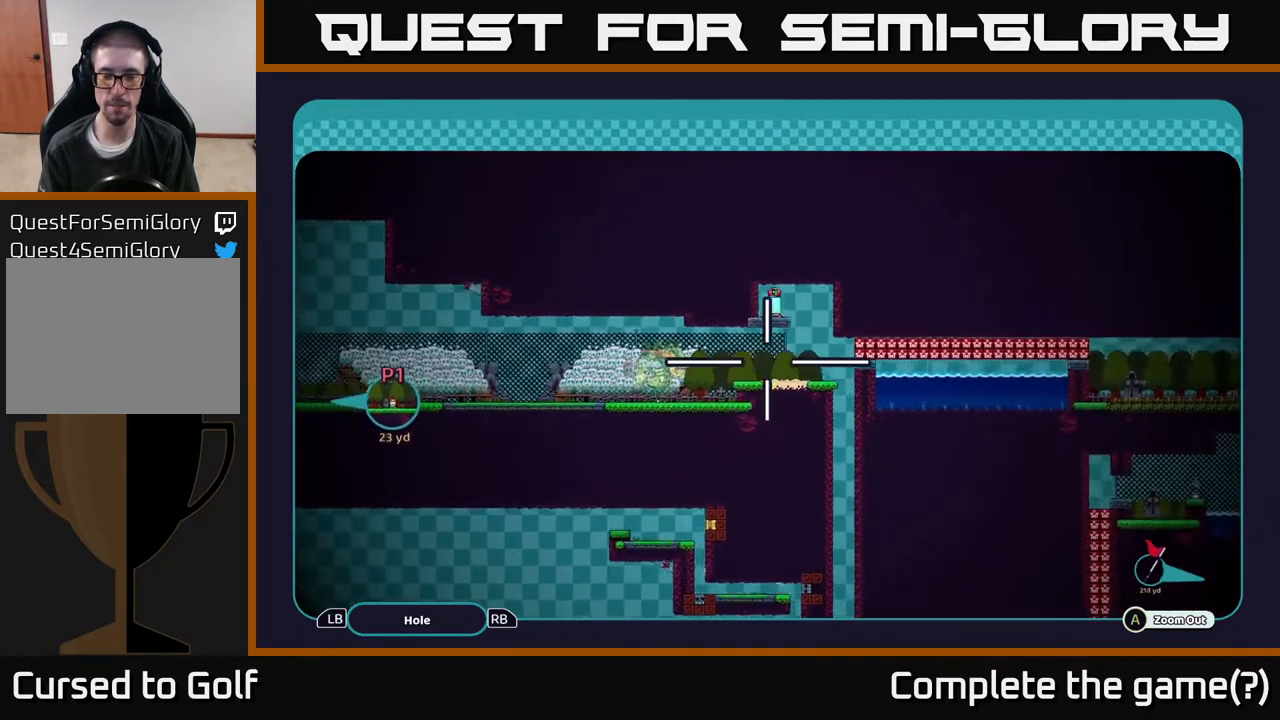
{"buttons": ["A"], "left_stick": "down", "right_stick": "center", "events": [[233, "left_stick", "down-right"], [367, "left_stick", "down"]]}
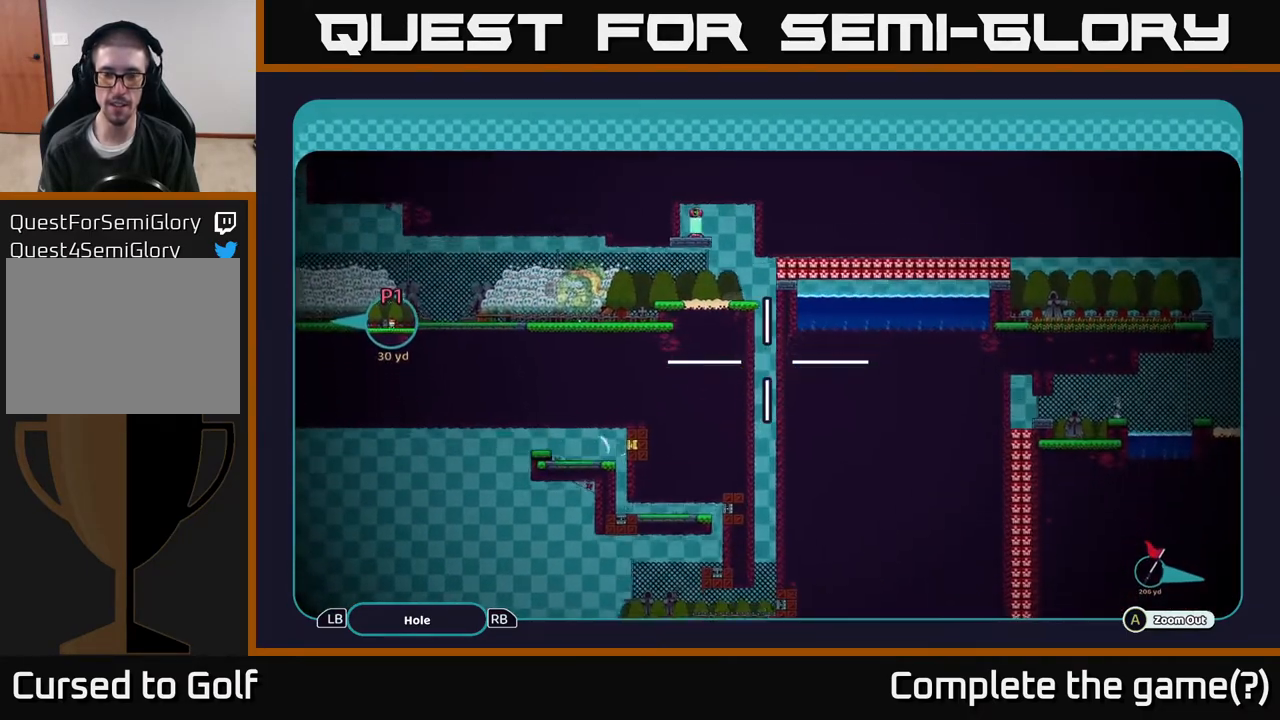
{"buttons": ["A"], "left_stick": "up", "right_stick": "center", "events": [[400, "left_stick", "center"], [483, "left_stick", "up"]]}
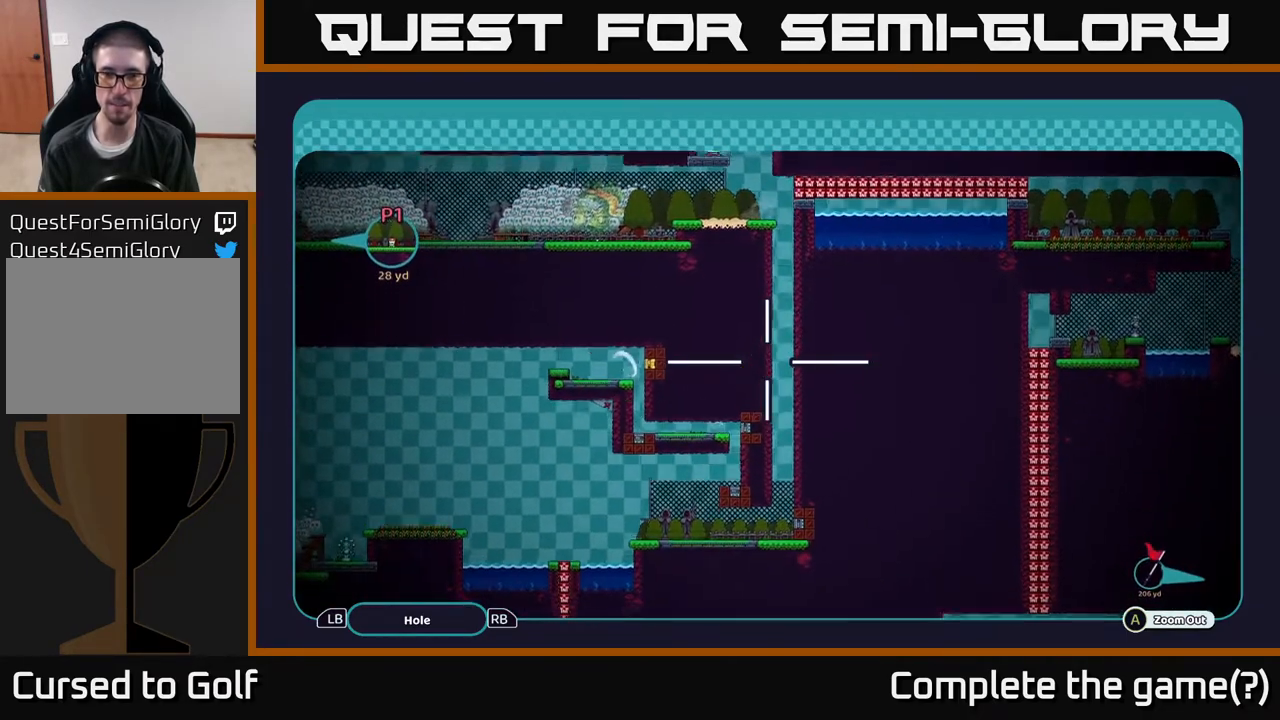
{"buttons": ["A"], "left_stick": "down", "right_stick": "center", "events": [[400, "left_stick", "down"]]}
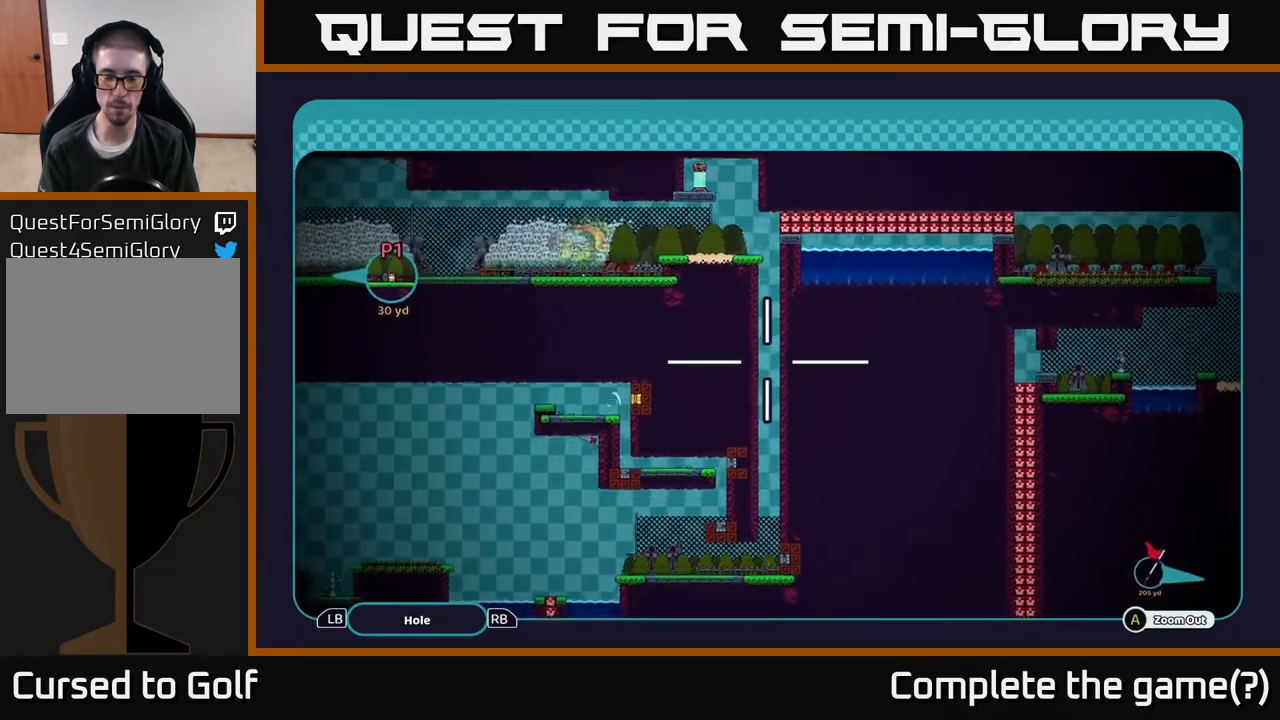
{"buttons": ["A"], "left_stick": "center", "right_stick": "center", "events": [[333, "left_stick", "center"]]}
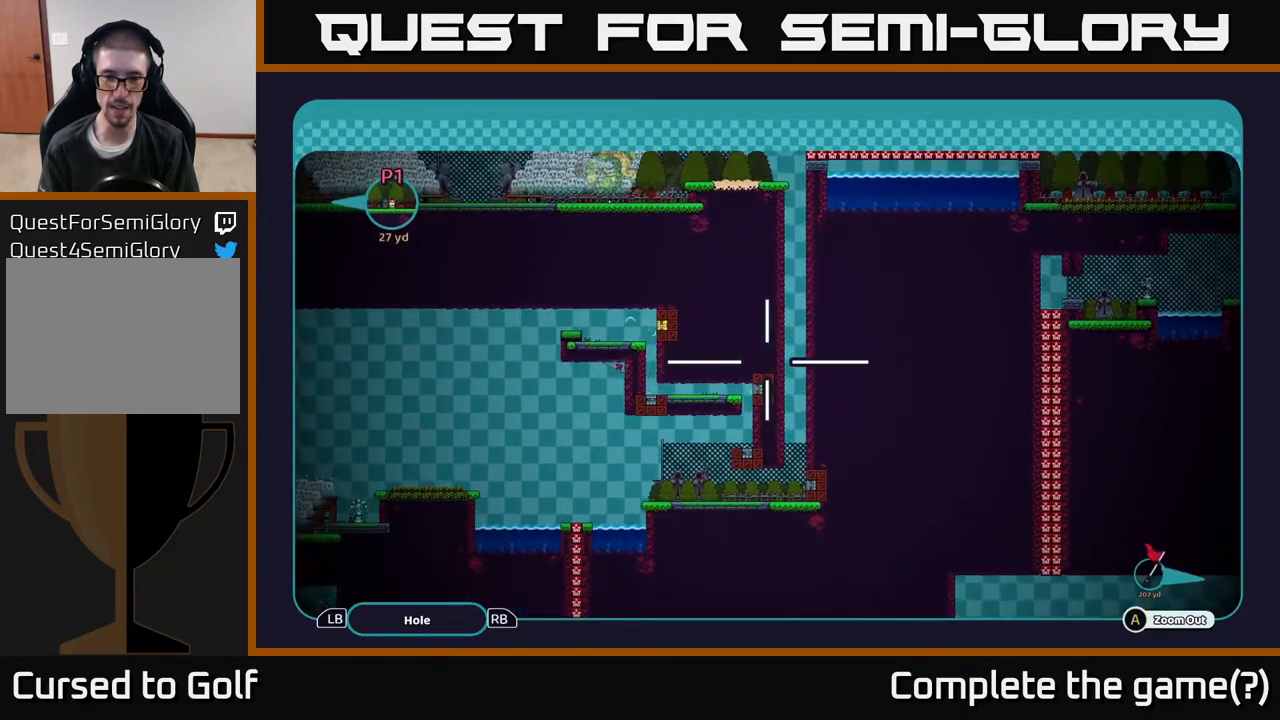
{"buttons": ["A"], "left_stick": "center", "right_stick": "center", "events": []}
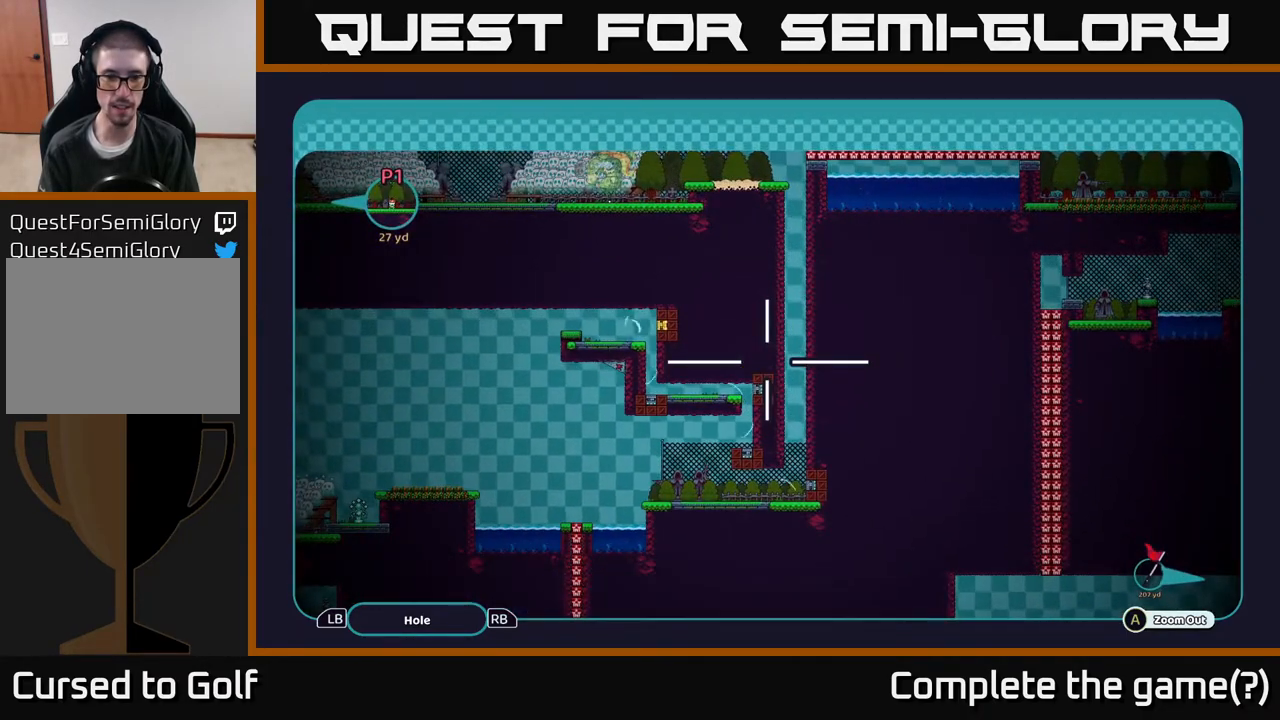
{"buttons": ["A"], "left_stick": "center", "right_stick": "center", "events": []}
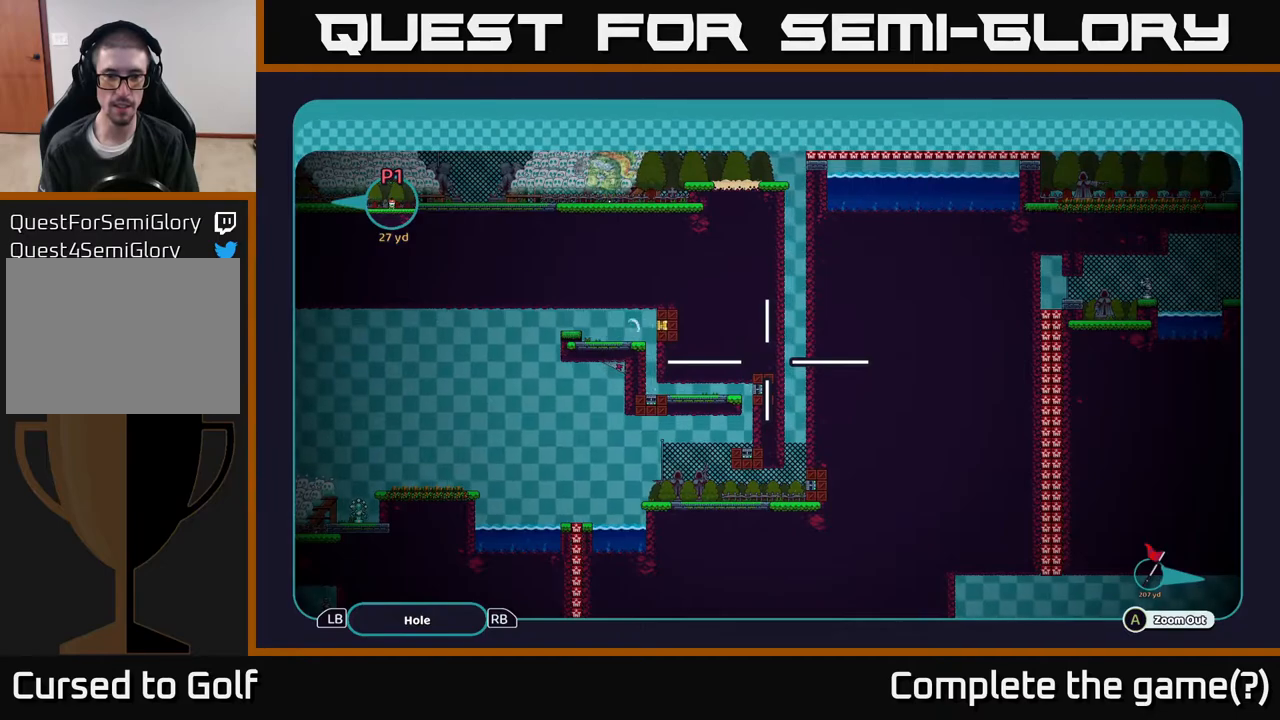
{"buttons": ["A"], "left_stick": "center", "right_stick": "center", "events": []}
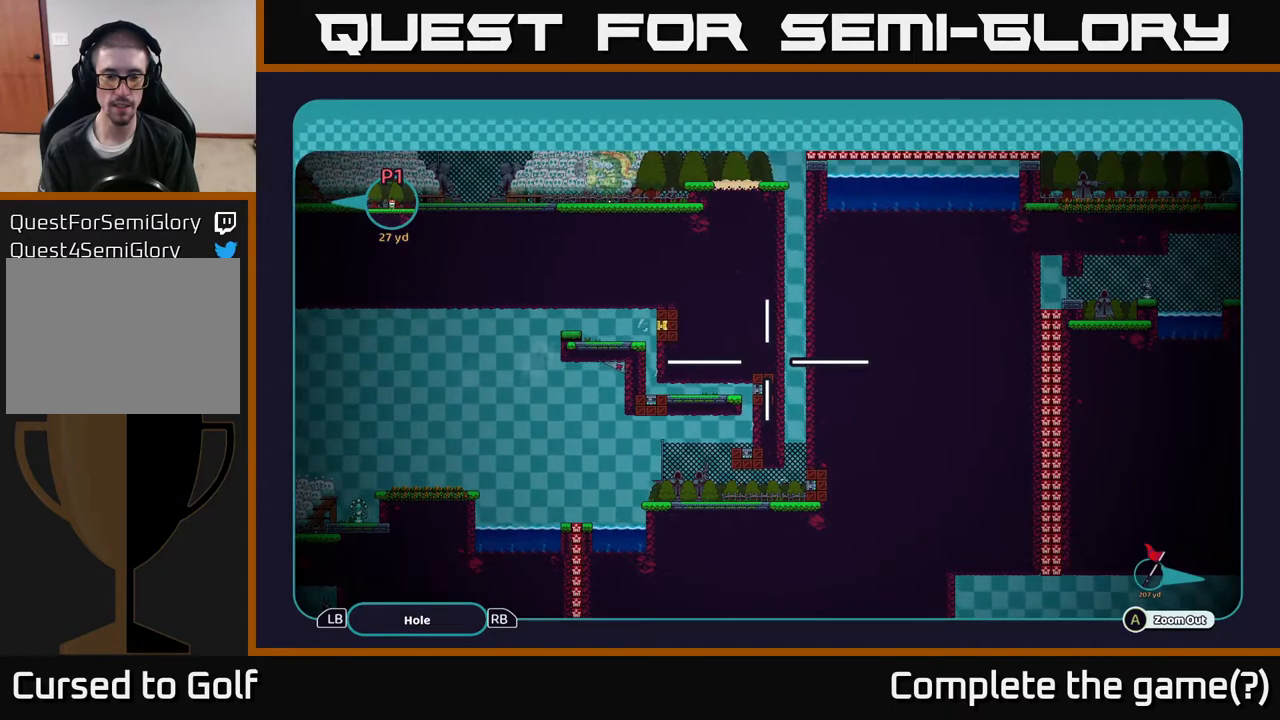
{"buttons": ["A"], "left_stick": "down-left", "right_stick": "center", "events": [[183, "left_stick", "down-left"]]}
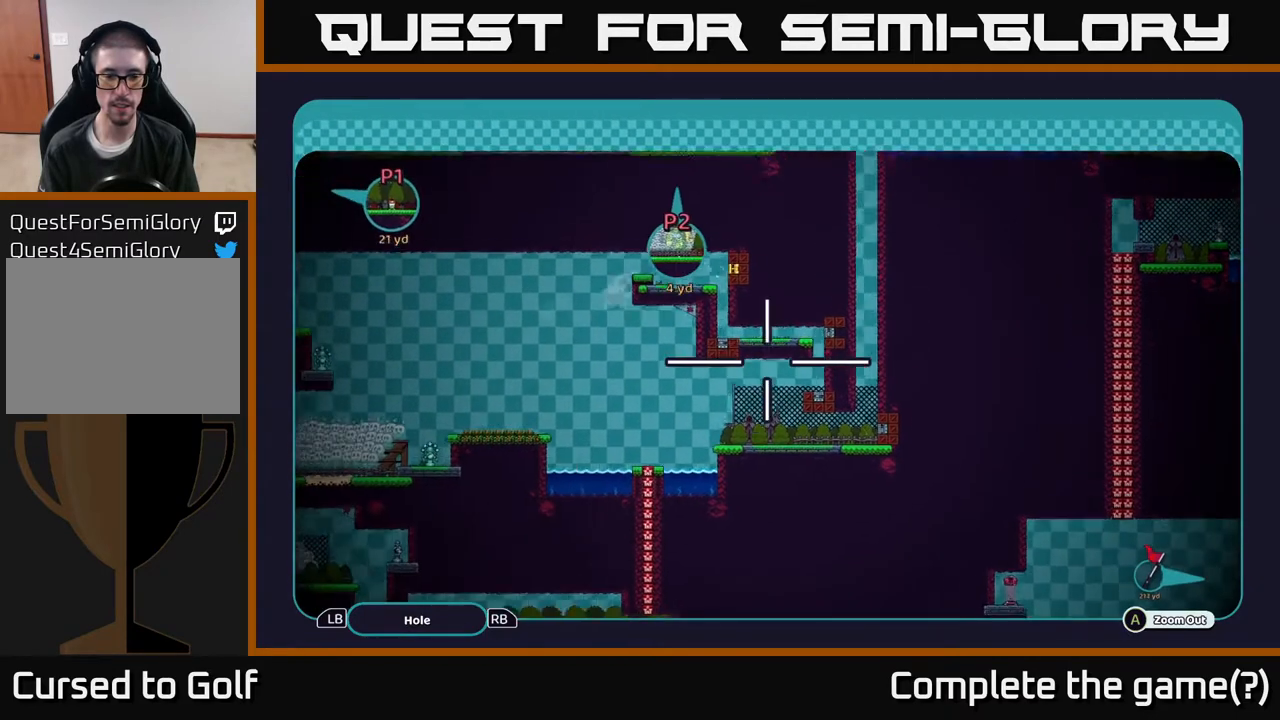
{"buttons": ["A"], "left_stick": "down-left", "right_stick": "center", "events": [[100, "left_stick", "down"], [483, "left_stick", "down-left"]]}
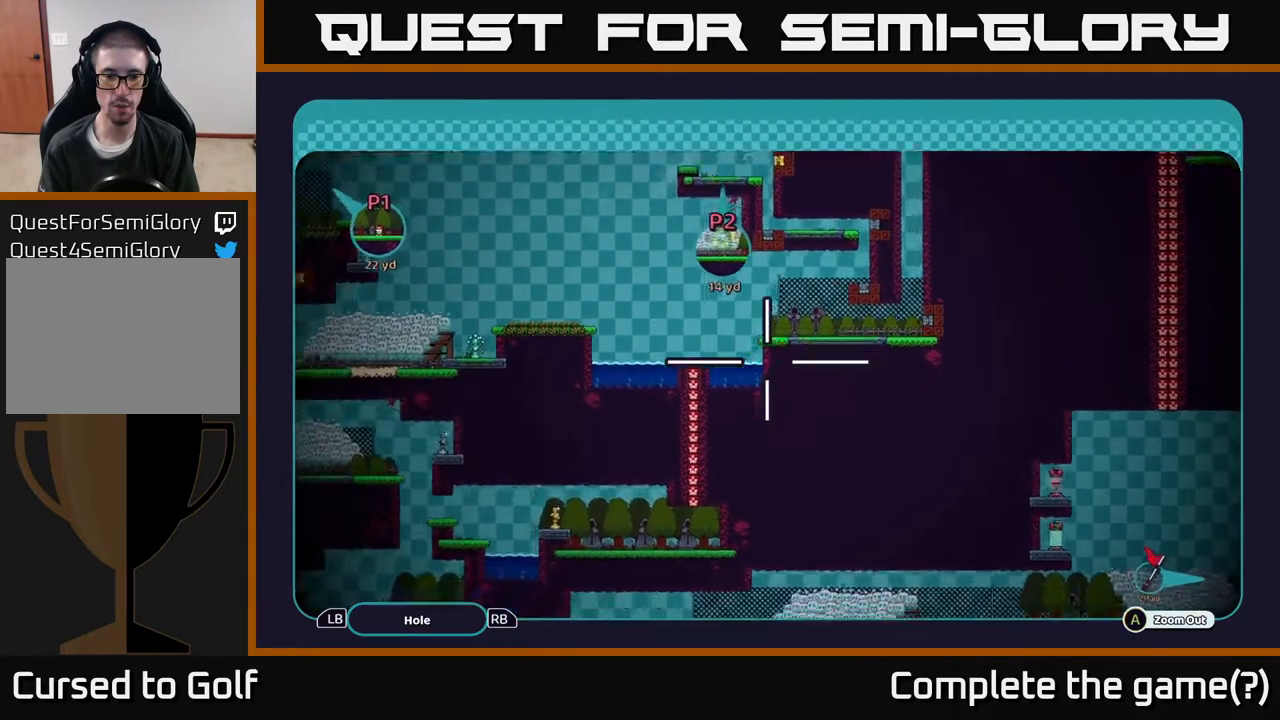
{"buttons": ["A"], "left_stick": "center", "right_stick": "center", "events": [[100, "left_stick", "left"], [200, "left_stick", "down-left"], [350, "left_stick", "down"], [500, "left_stick", "center"]]}
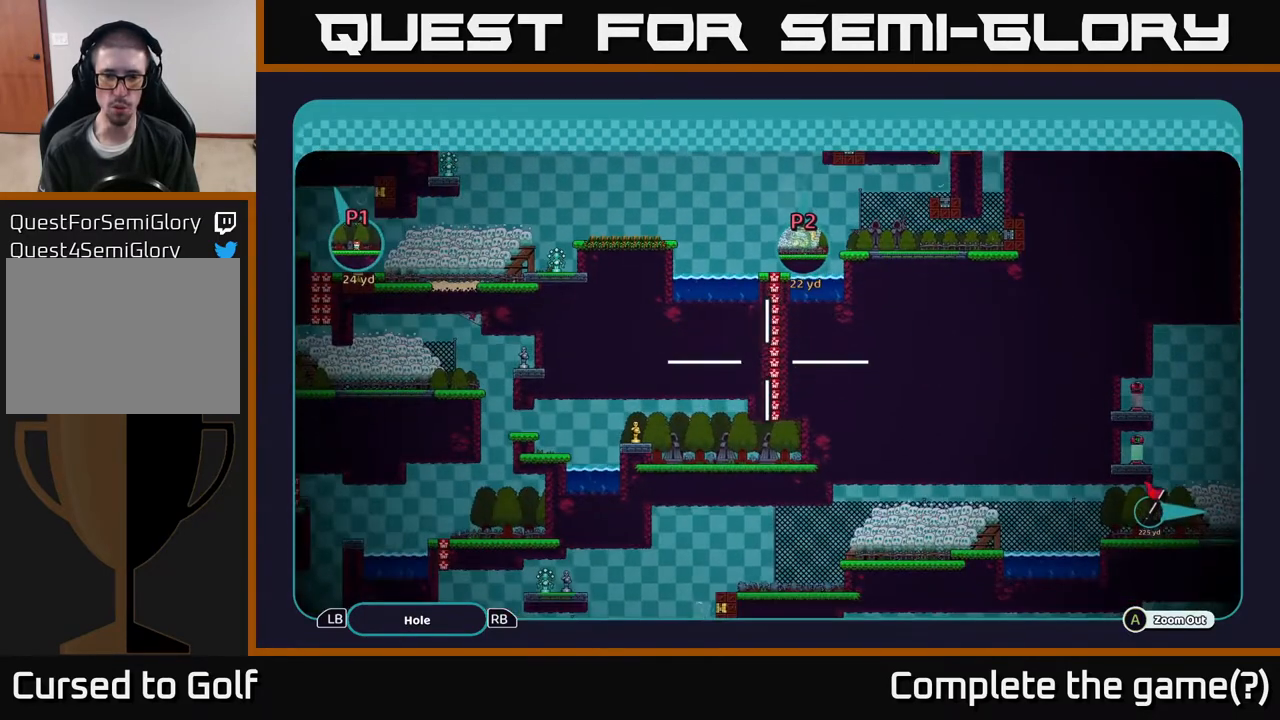
{"buttons": ["A"], "left_stick": "center", "right_stick": "center", "events": []}
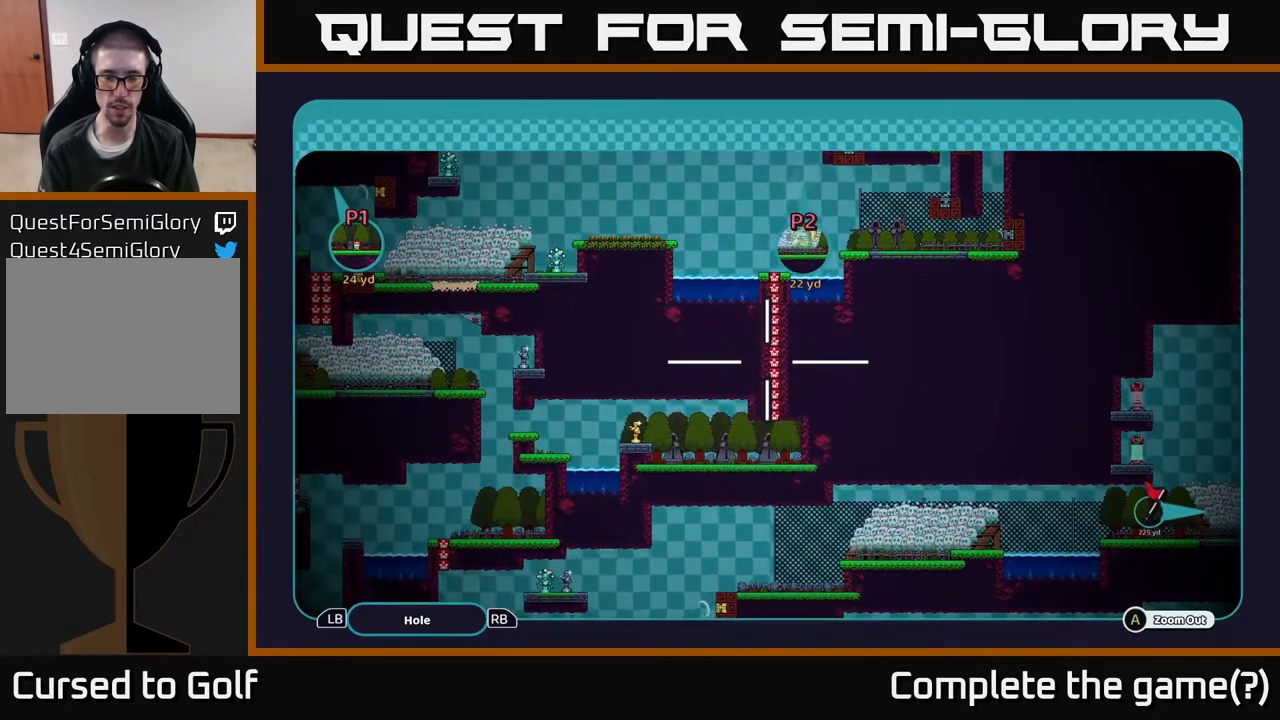
{"buttons": ["A"], "left_stick": "center", "right_stick": "center", "events": []}
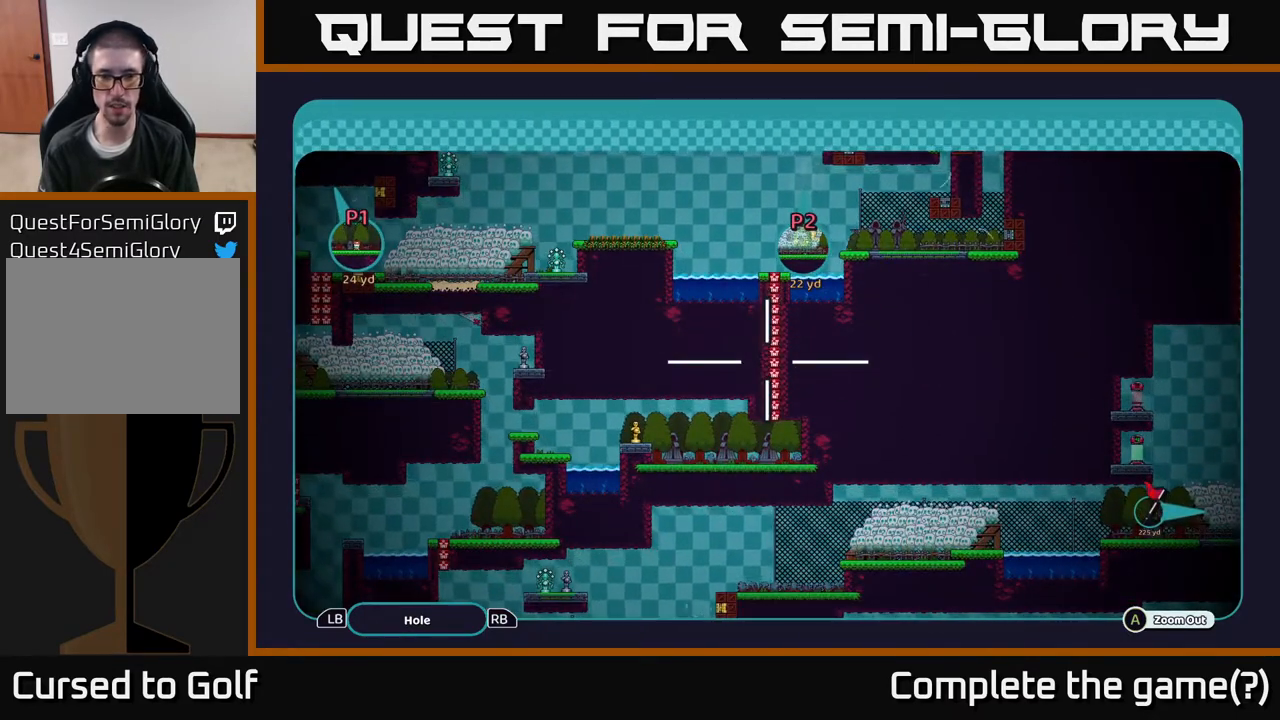
{"buttons": ["A"], "left_stick": "down-left", "right_stick": "center", "events": [[317, "left_stick", "down"], [367, "left_stick", "down-left"]]}